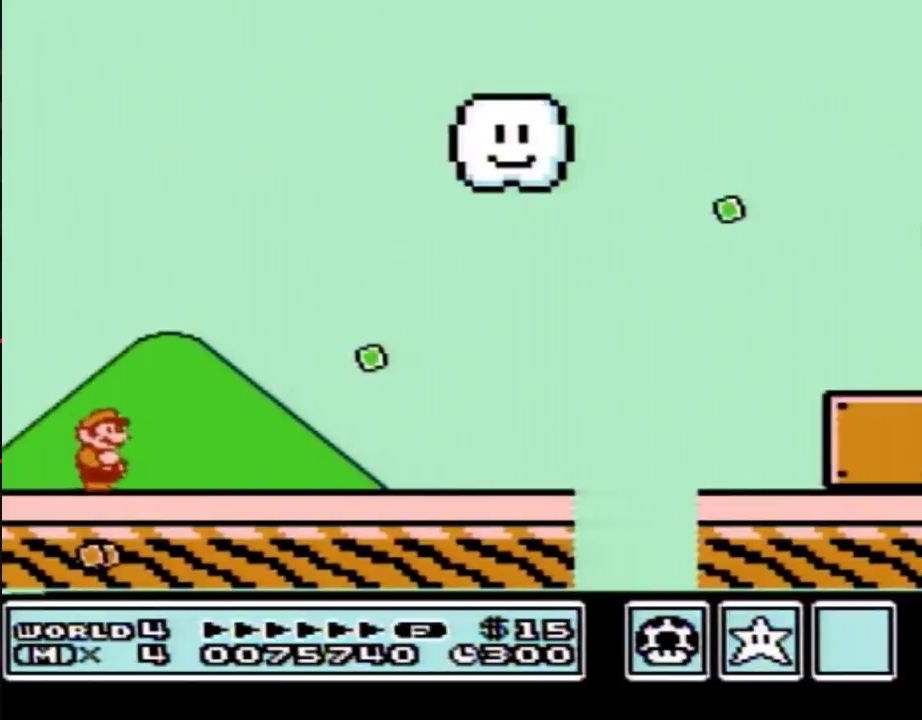
Gameplay with a controller (Nintendo layout); each line is a JSON object with the inputs held at the frame after it. "events" lists button and stick changes between this image and that frame as [ms after this image, input, new state], when the widget could be followed in between. Not read: L3 R3.
{"buttons": ["B", "DPAD_RIGHT"], "events": []}
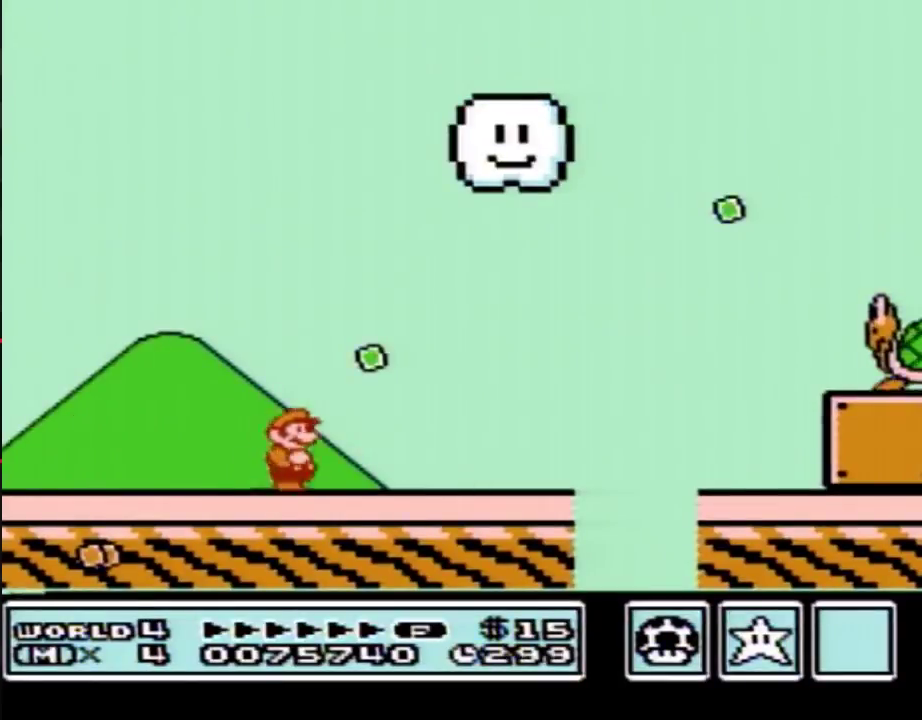
{"buttons": ["B", "DPAD_RIGHT"], "events": []}
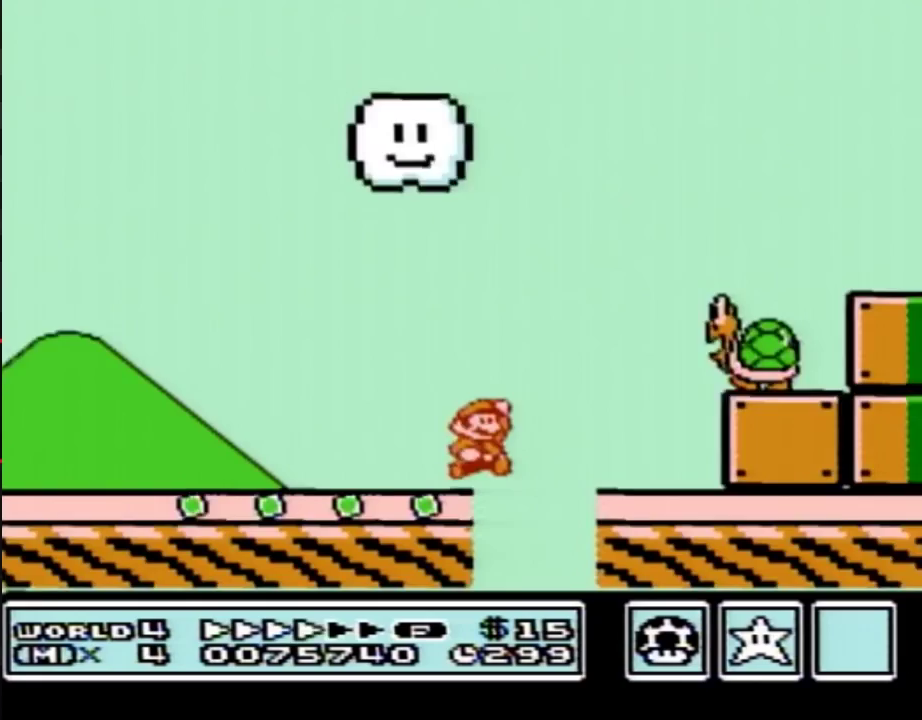
{"buttons": ["B", "DPAD_RIGHT"], "events": [[17, "A", "down"], [350, "A", "up"]]}
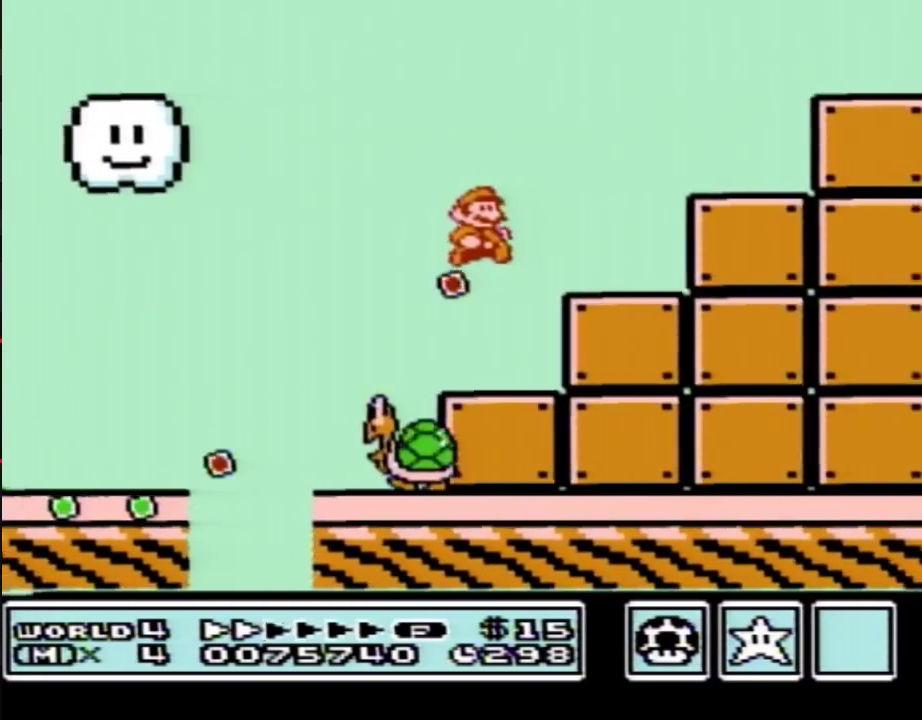
{"buttons": ["B"], "events": [[167, "A", "down"], [300, "DPAD_RIGHT", "up"], [417, "A", "up"]]}
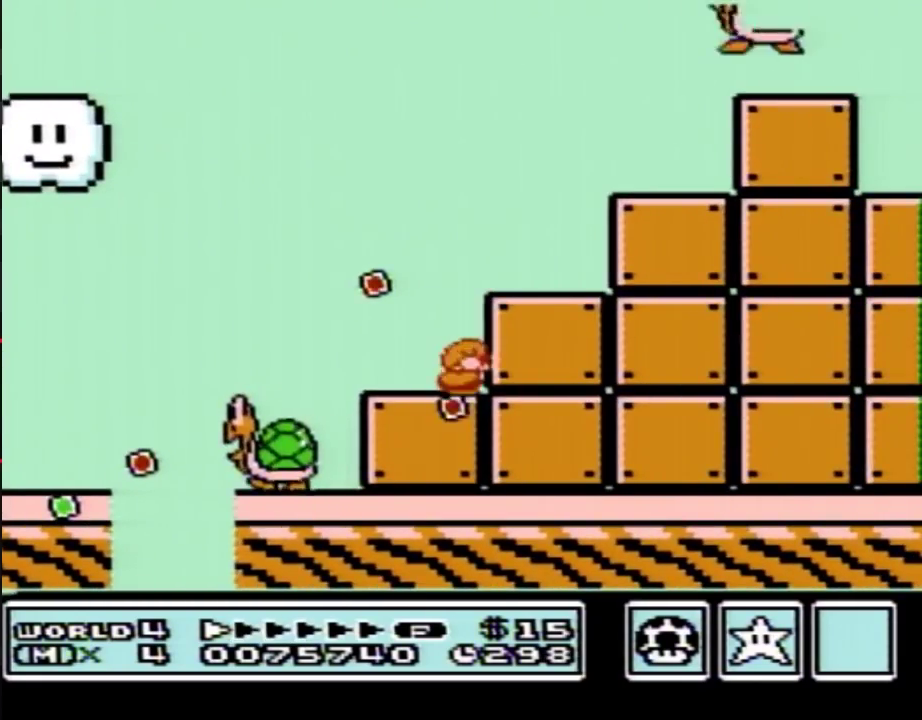
{"buttons": ["B", "DPAD_RIGHT"], "events": [[167, "B", "up"], [233, "DPAD_DOWN", "down"], [300, "DPAD_DOWN", "up"], [300, "DPAD_RIGHT", "down"], [350, "B", "down"]]}
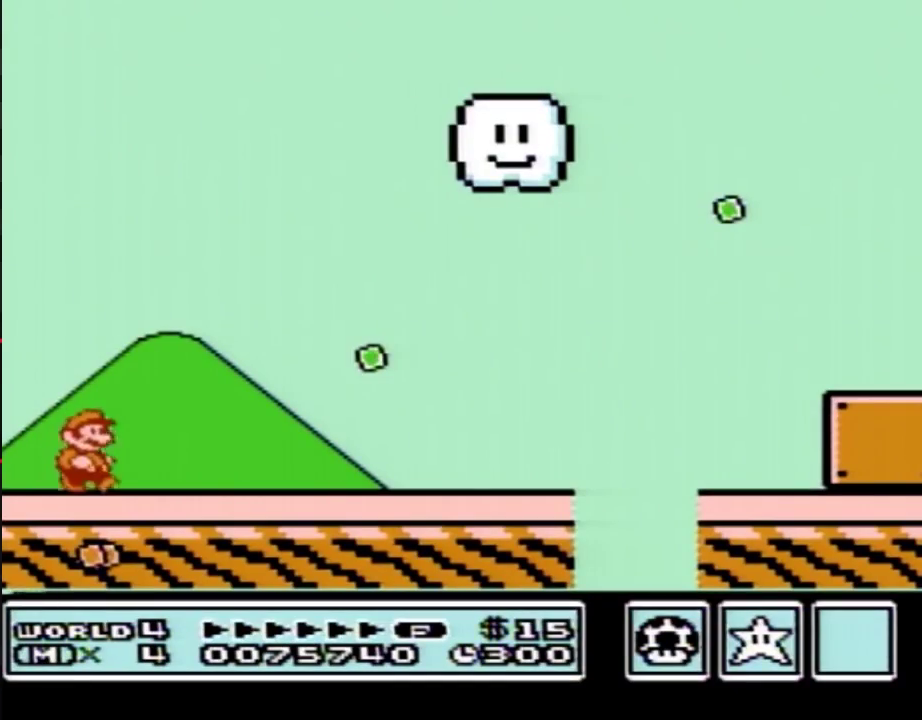
{"buttons": ["B", "DPAD_RIGHT"], "events": []}
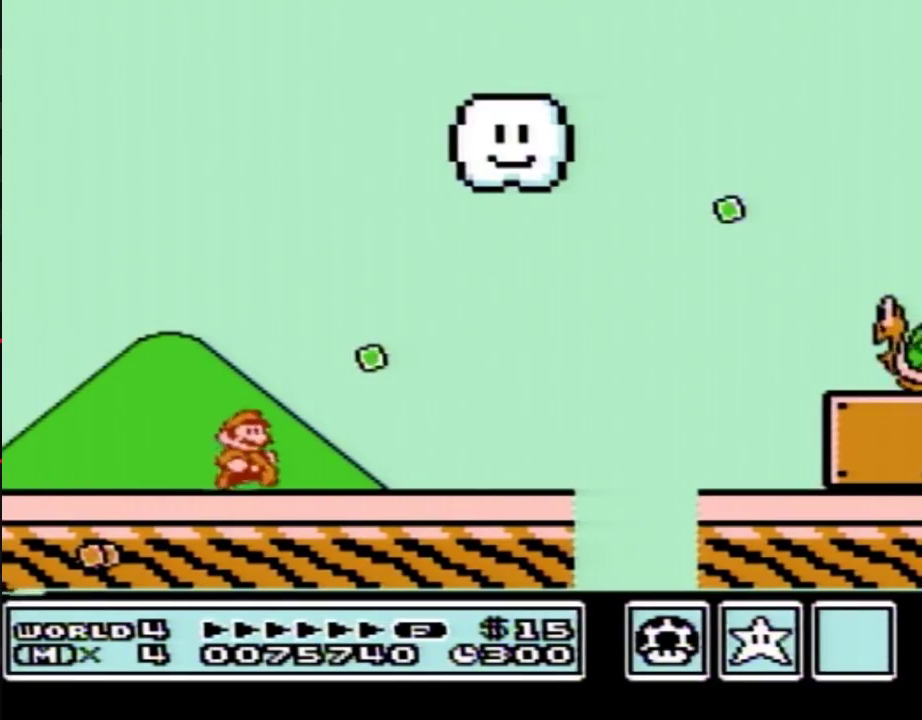
{"buttons": ["B", "DPAD_RIGHT"], "events": []}
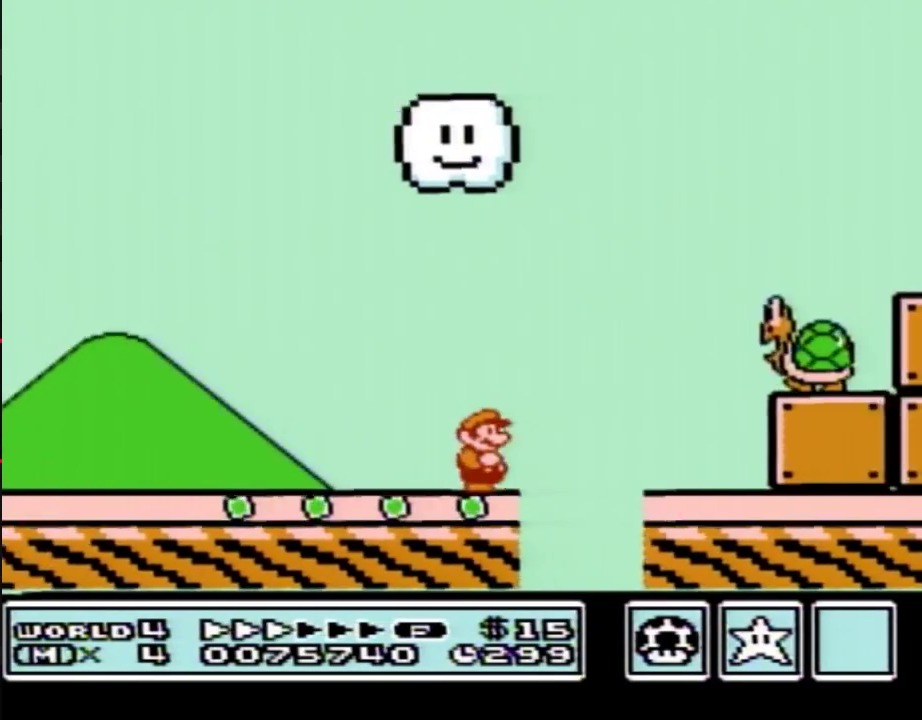
{"buttons": ["A", "B", "DPAD_RIGHT"], "events": [[133, "A", "down"]]}
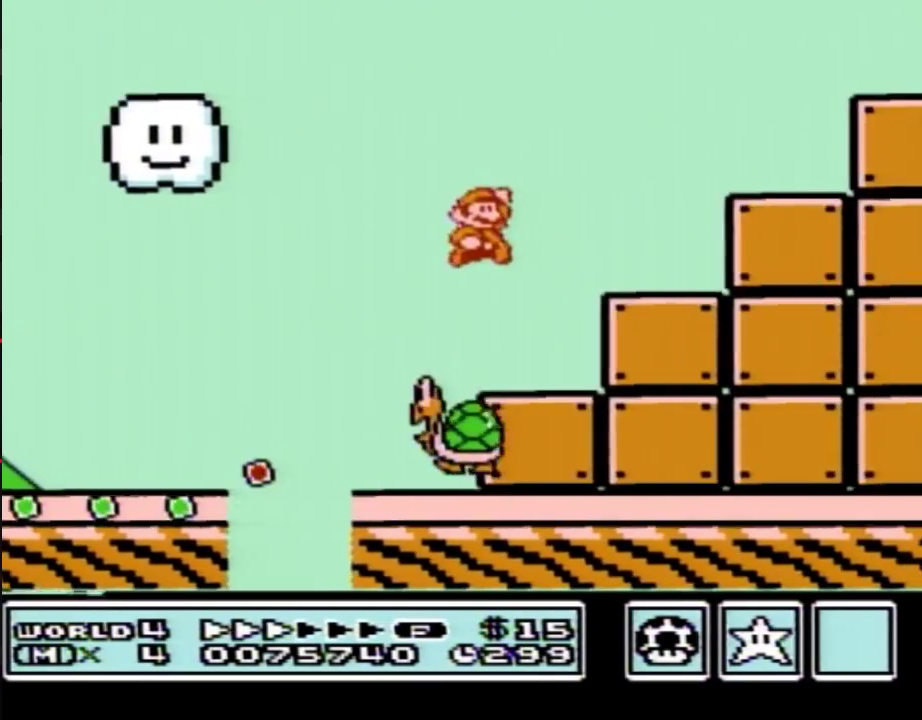
{"buttons": ["A", "B", "DPAD_RIGHT"], "events": [[17, "A", "up"], [167, "DPAD_RIGHT", "up"], [200, "DPAD_LEFT", "down"], [317, "A", "down"], [383, "DPAD_LEFT", "up"], [417, "DPAD_RIGHT", "down"]]}
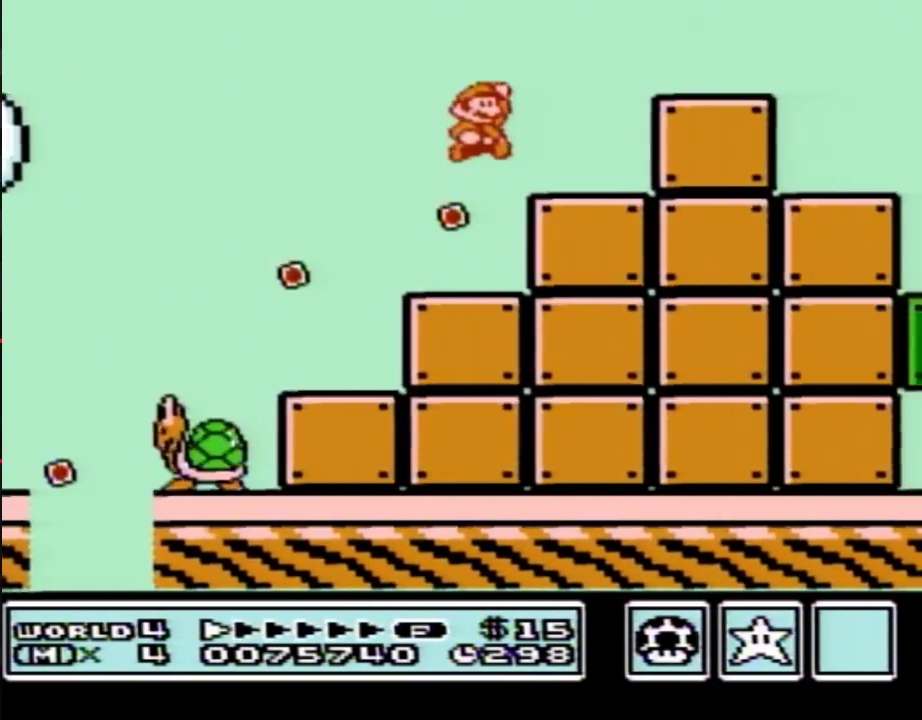
{"buttons": ["B", "DPAD_RIGHT"], "events": [[133, "B", "up"], [200, "B", "down"], [233, "A", "up"]]}
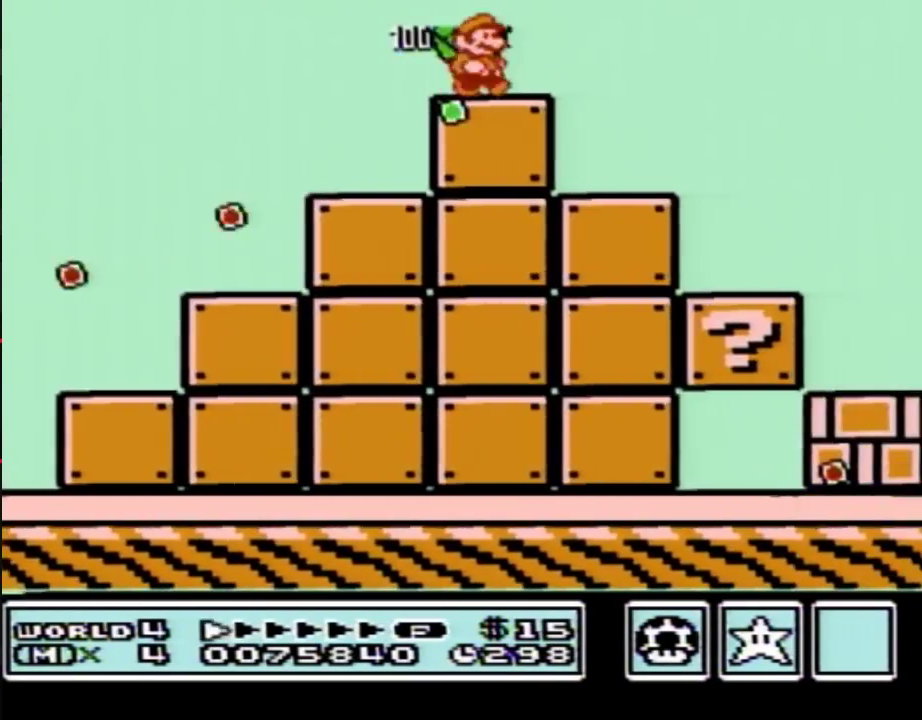
{"buttons": ["A", "B", "DPAD_RIGHT"], "events": [[100, "A", "down"]]}
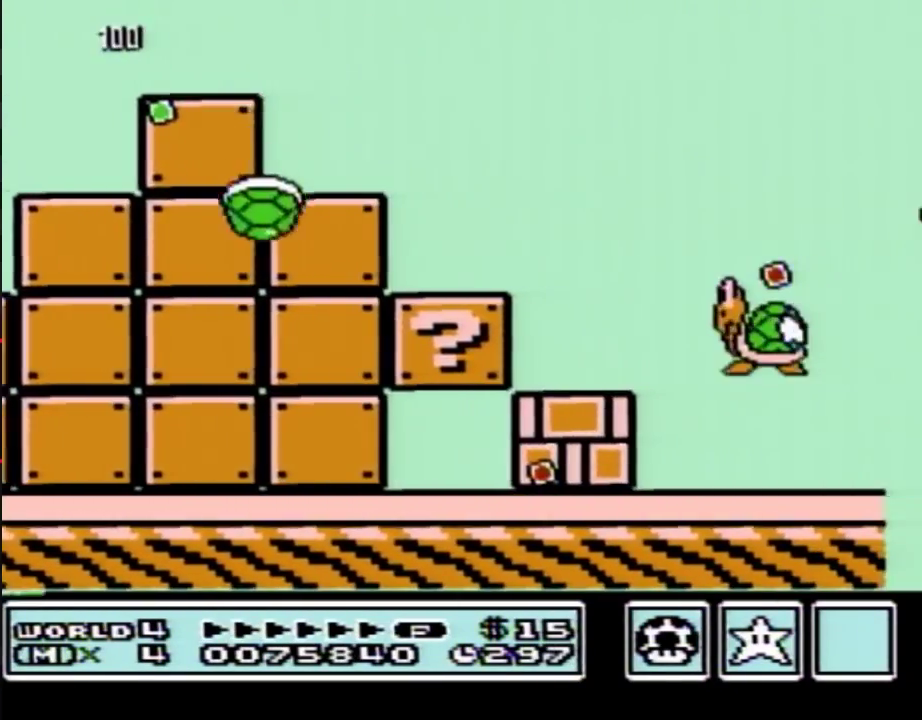
{"buttons": ["A", "B", "DPAD_RIGHT"], "events": [[167, "B", "up"], [233, "B", "down"]]}
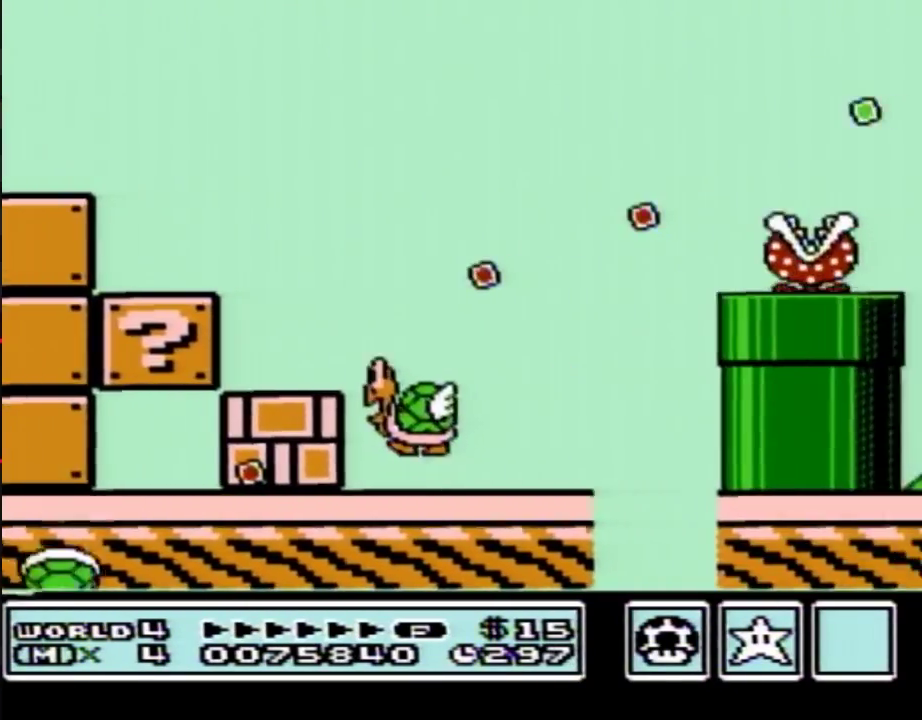
{"buttons": ["A", "B", "DPAD_RIGHT"], "events": []}
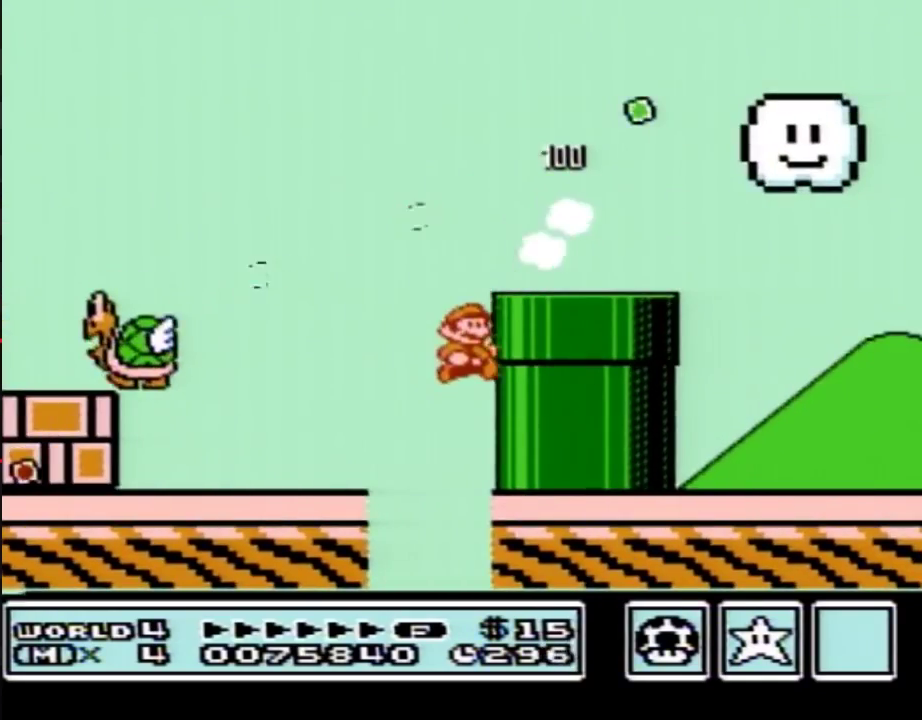
{"buttons": ["B", "DPAD_RIGHT"], "events": [[33, "A", "up"], [267, "DPAD_RIGHT", "up"], [300, "B", "up"], [400, "DPAD_RIGHT", "down"], [467, "B", "down"]]}
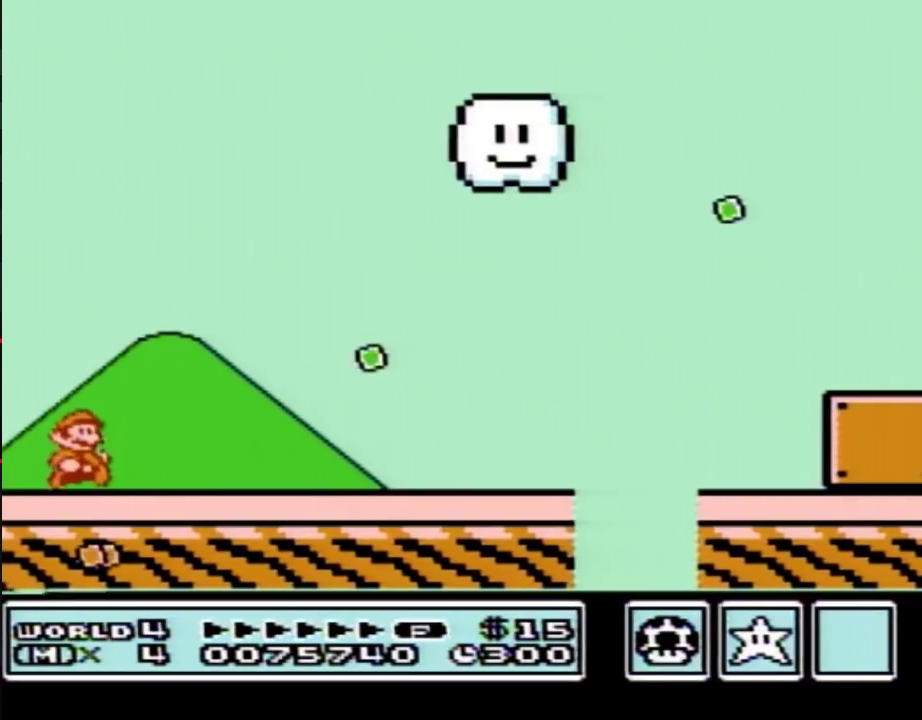
{"buttons": ["B", "DPAD_RIGHT"], "events": []}
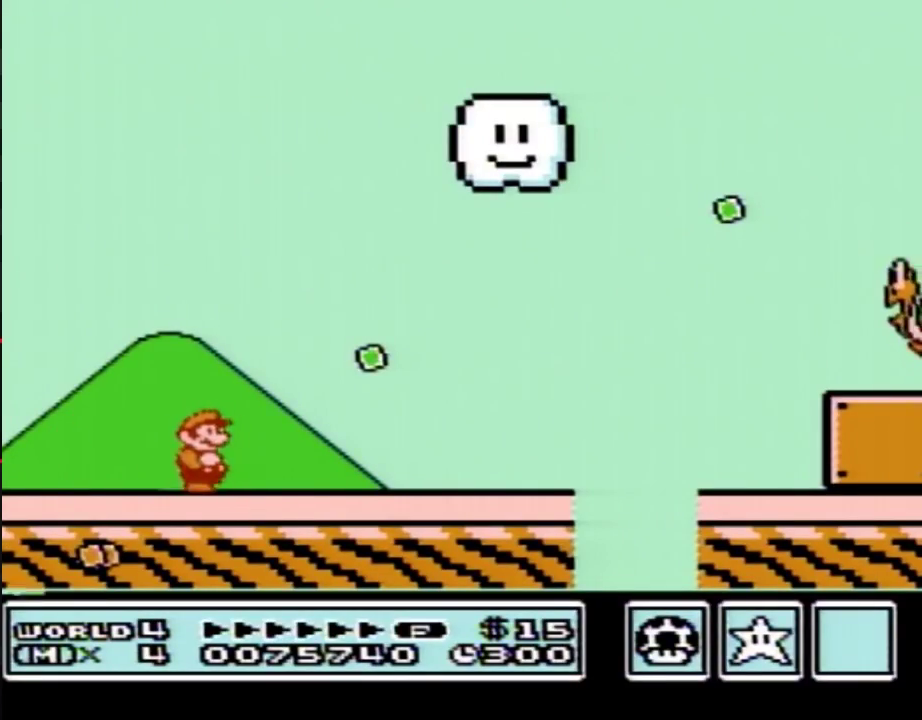
{"buttons": ["B", "DPAD_RIGHT"], "events": []}
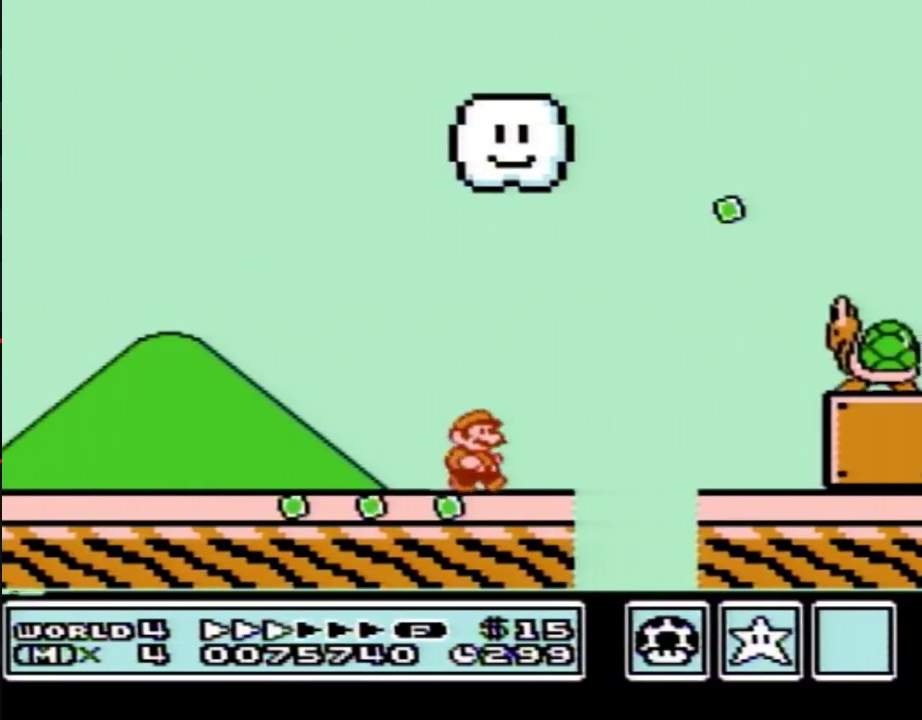
{"buttons": ["A", "B", "DPAD_RIGHT"], "events": [[183, "A", "down"]]}
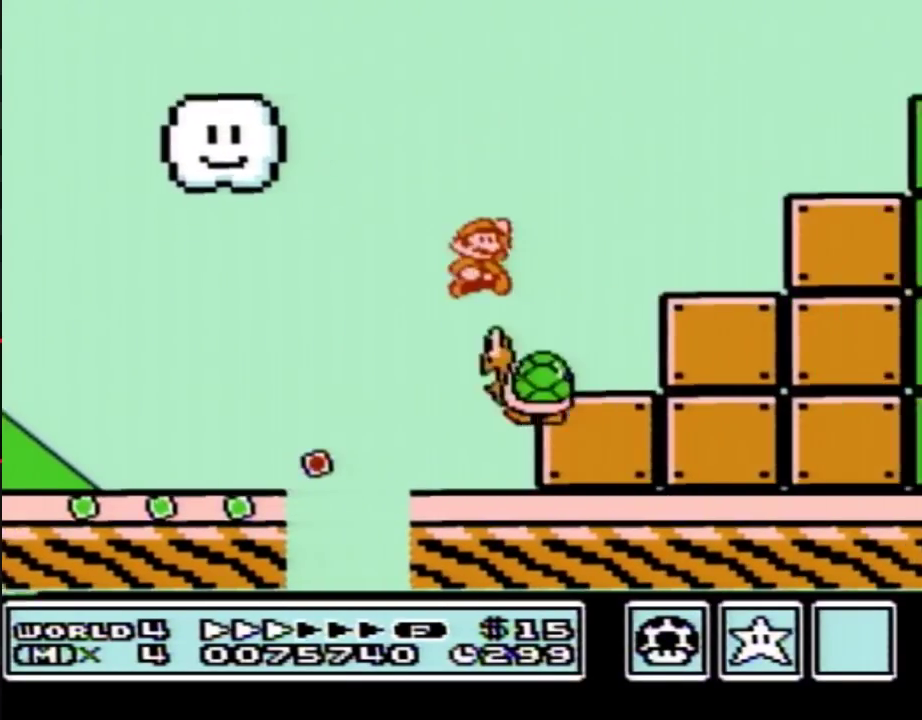
{"buttons": ["A", "B", "DPAD_UP", "DPAD_LEFT"], "events": [[100, "A", "up"], [317, "DPAD_RIGHT", "up"], [350, "DPAD_LEFT", "down"], [367, "A", "down"], [500, "DPAD_UP", "down"]]}
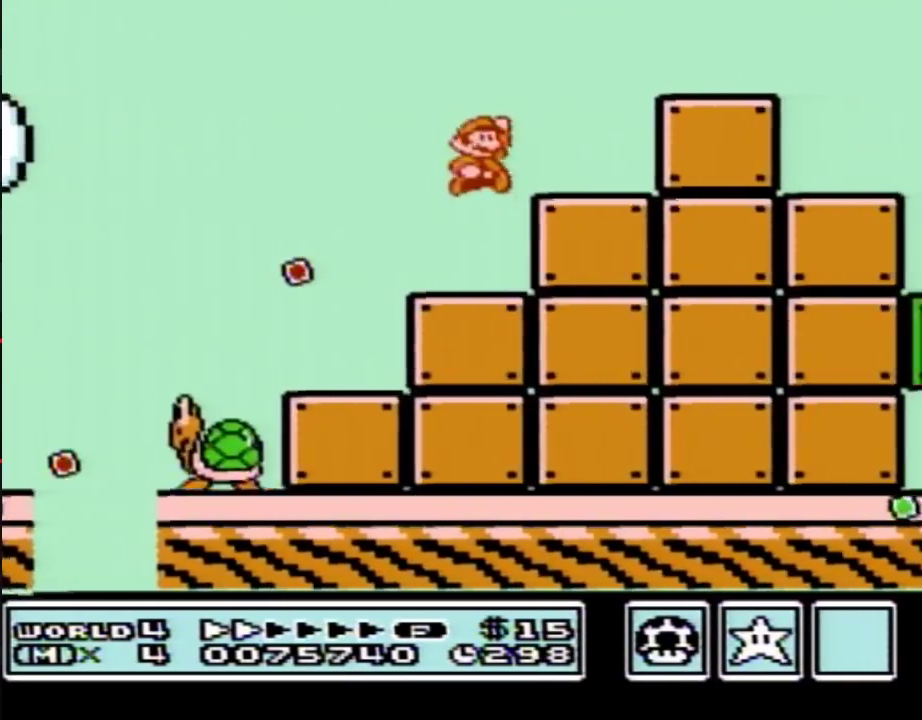
{"buttons": ["B", "DPAD_RIGHT"], "events": [[33, "DPAD_LEFT", "up"], [33, "DPAD_RIGHT", "down"], [33, "DPAD_UP", "up"], [167, "B", "up"], [217, "B", "down"], [250, "A", "up"]]}
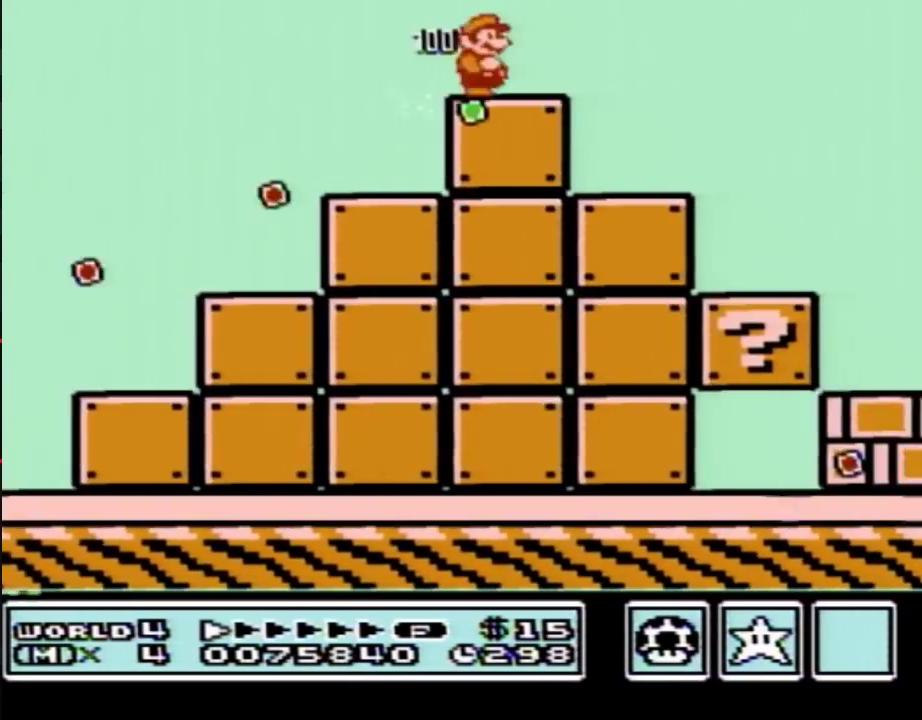
{"buttons": ["A", "B", "DPAD_RIGHT"], "events": [[150, "A", "down"]]}
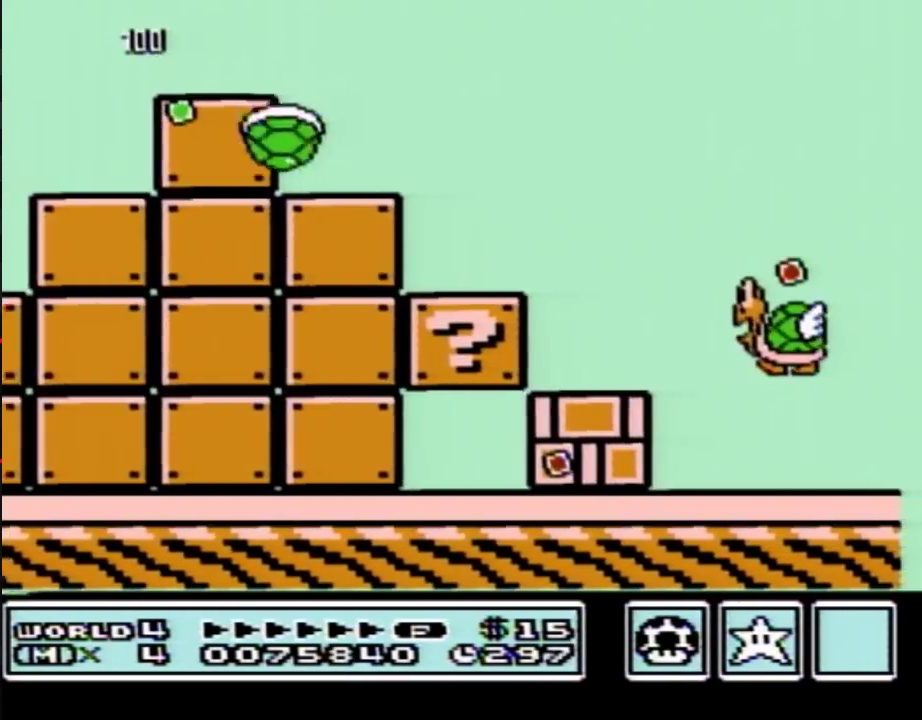
{"buttons": ["A", "B", "DPAD_RIGHT"], "events": [[67, "B", "up"], [150, "B", "down"]]}
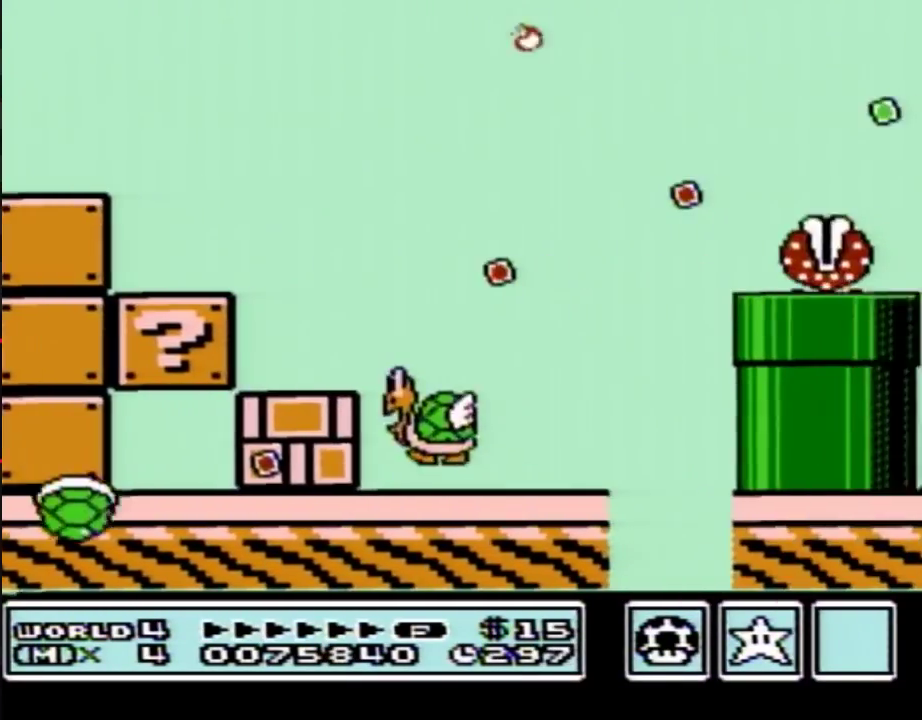
{"buttons": ["B", "DPAD_RIGHT"], "events": [[67, "A", "up"]]}
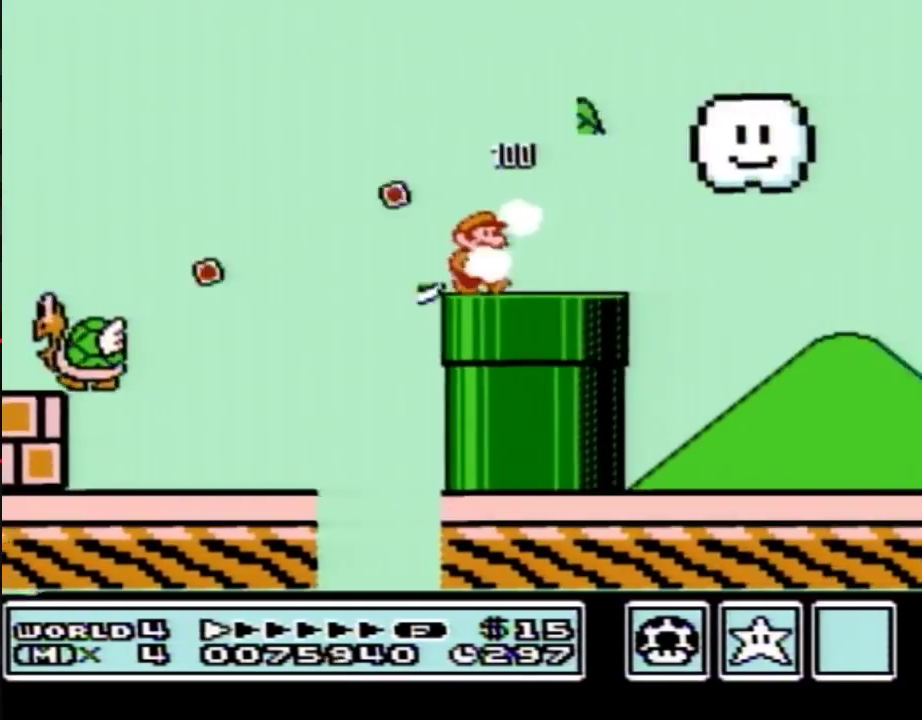
{"buttons": ["B", "DPAD_RIGHT"], "events": [[217, "DPAD_LEFT", "down"], [217, "DPAD_RIGHT", "up"], [383, "DPAD_LEFT", "up"], [400, "DPAD_RIGHT", "down"]]}
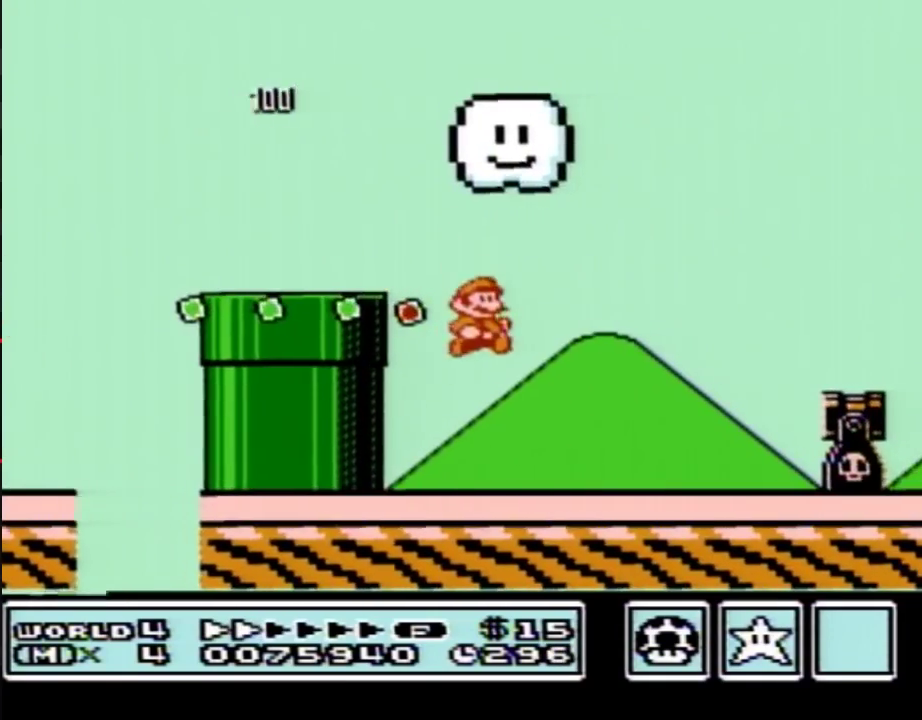
{"buttons": ["A", "B", "DPAD_RIGHT"], "events": [[433, "A", "down"]]}
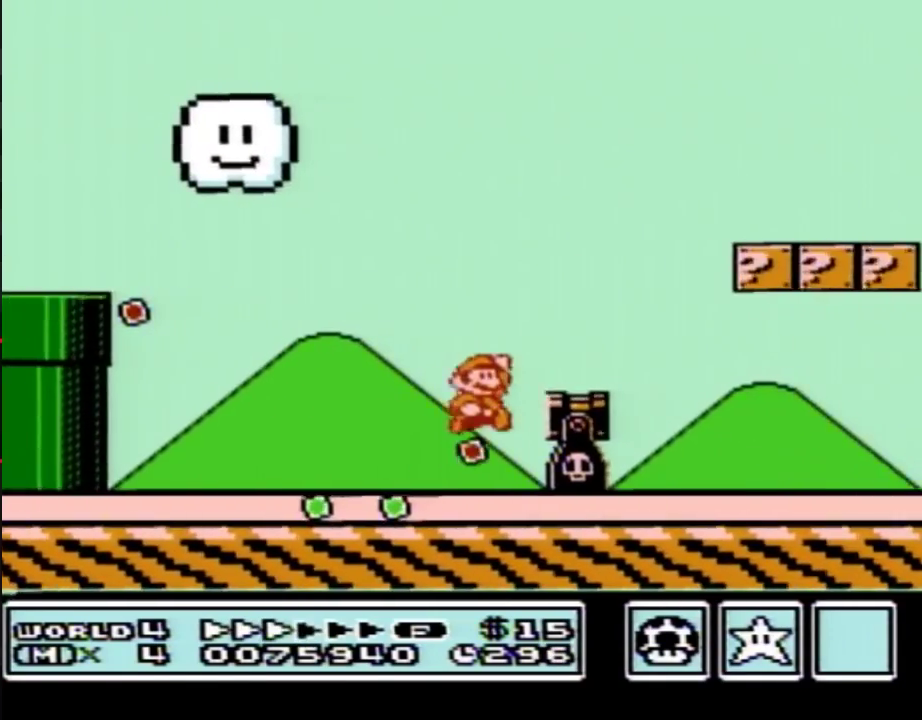
{"buttons": ["B", "DPAD_RIGHT"], "events": [[317, "A", "up"]]}
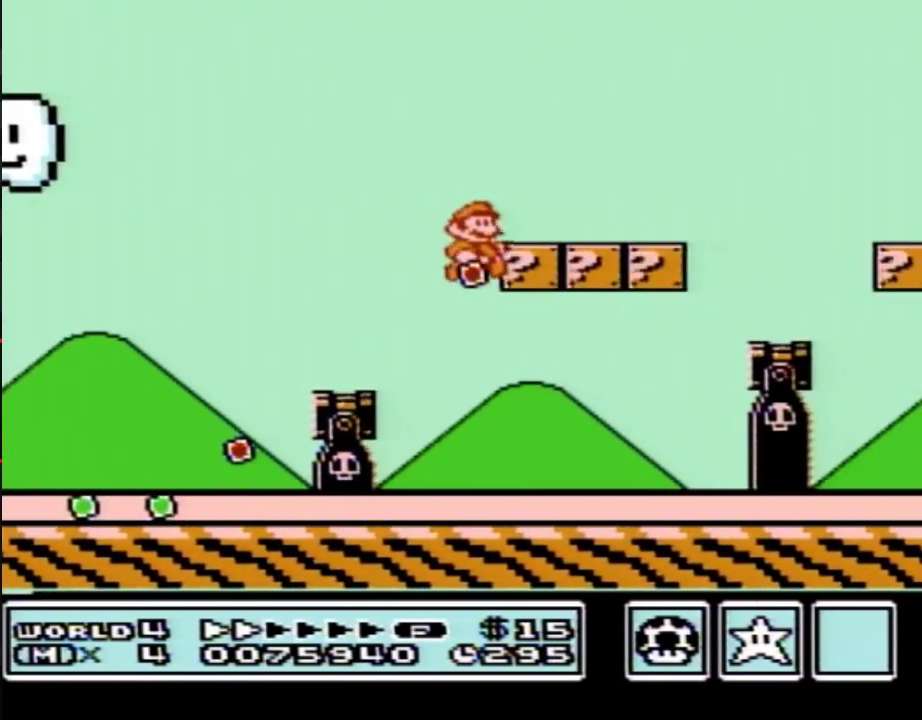
{"buttons": ["B"], "events": [[283, "DPAD_RIGHT", "up"]]}